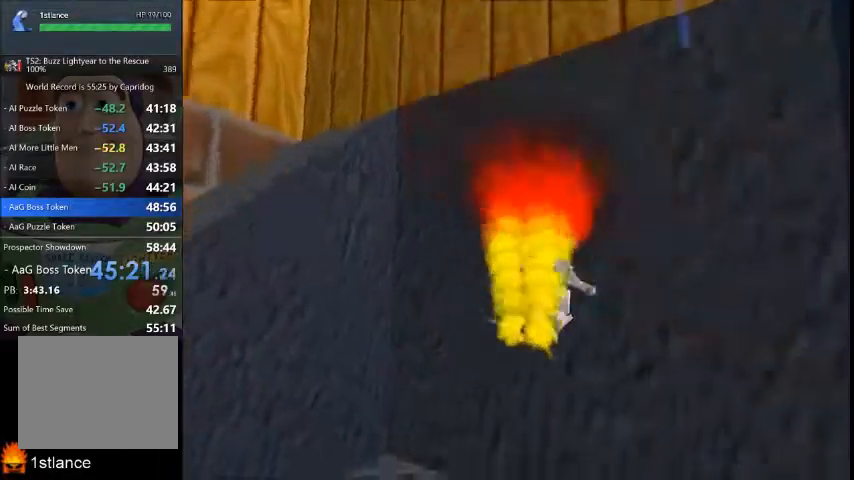
Gameplay with a controller (Xbox layout); each line is a JSON object with the inputs held at the frame after it. "button_events" lists button changes between this image and that frame as [ms after this image, input, new state], when the widget could be followed in between (sticks are given only as held states). Not read: A L2 L3 R2 R3.
{"buttons": [], "left_stick": "down-right", "right_stick": "center", "button_events": []}
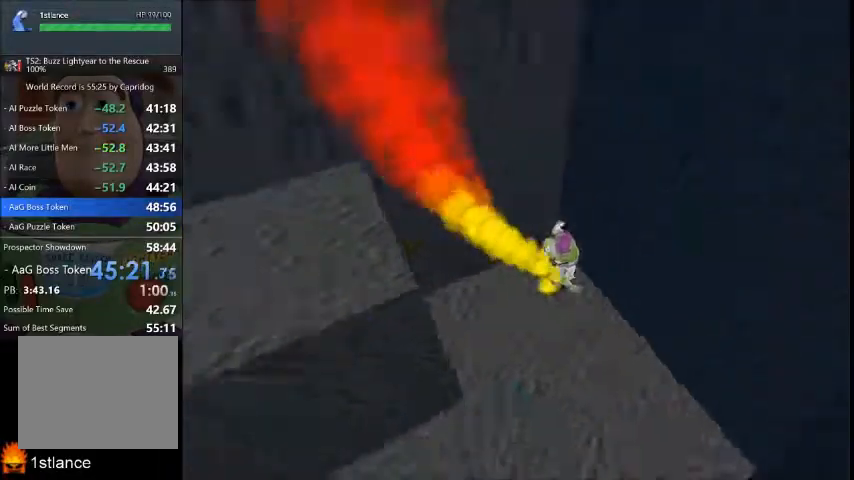
{"buttons": [], "left_stick": "right", "right_stick": "center", "button_events": []}
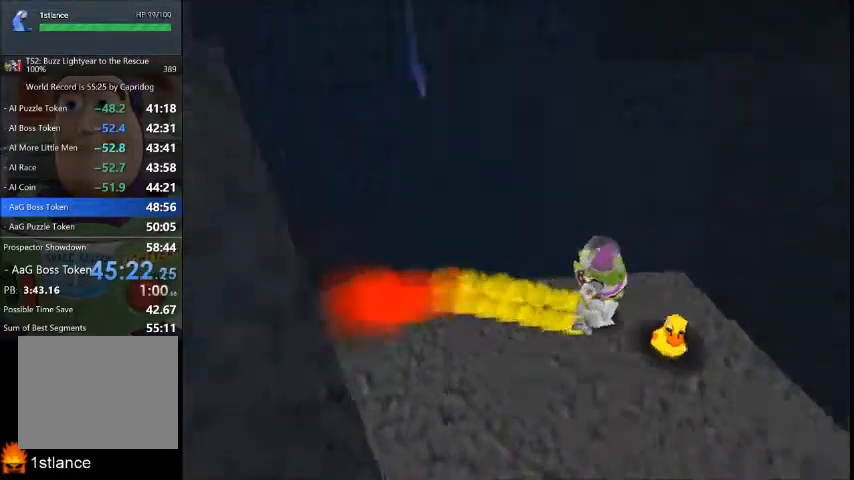
{"buttons": [], "left_stick": "down-right", "right_stick": "center", "button_events": []}
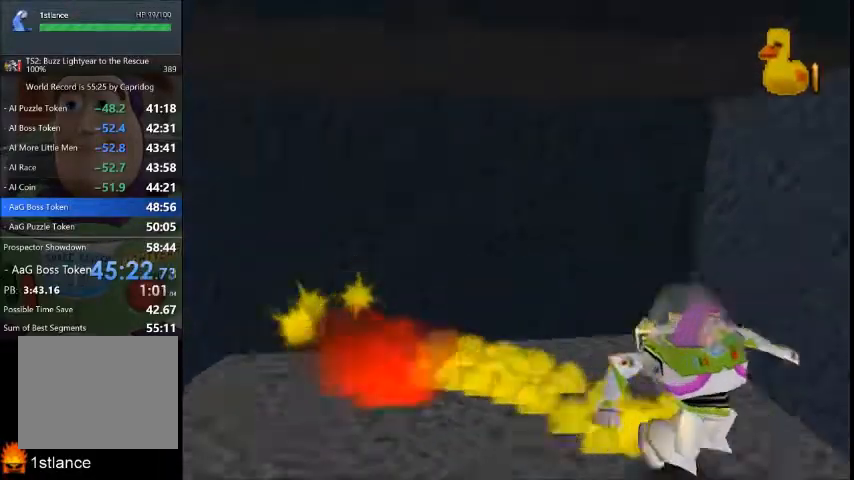
{"buttons": [], "left_stick": "right", "right_stick": "center", "button_events": []}
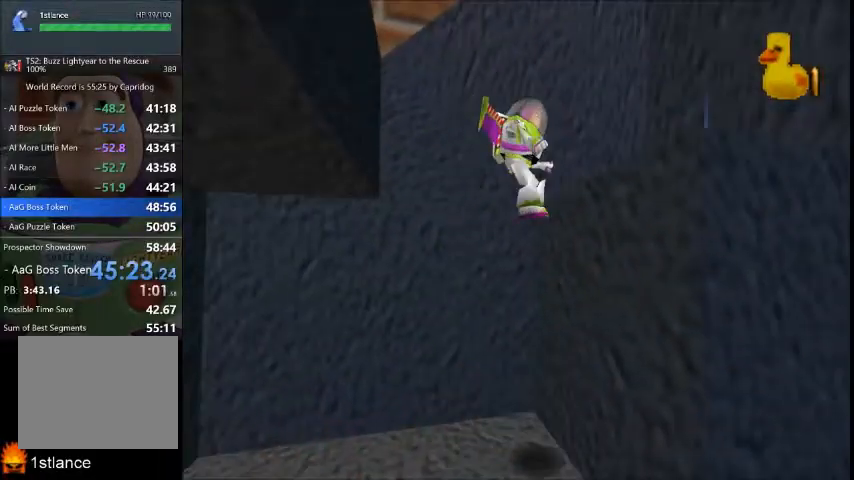
{"buttons": [], "left_stick": "up-right", "right_stick": "center", "button_events": []}
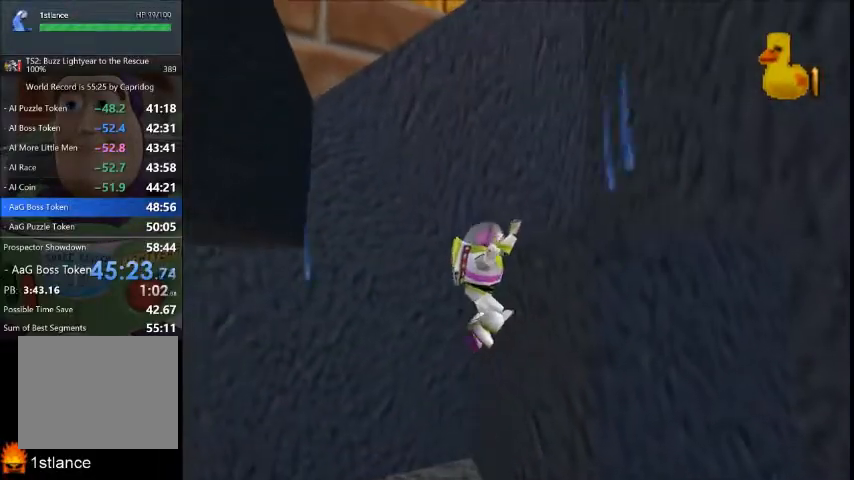
{"buttons": [], "left_stick": "center", "right_stick": "center", "button_events": []}
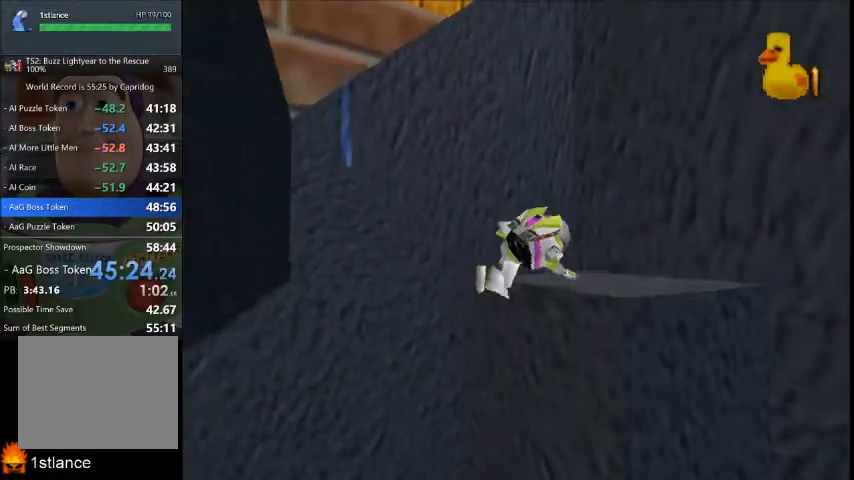
{"buttons": [], "left_stick": "center", "right_stick": "center", "button_events": []}
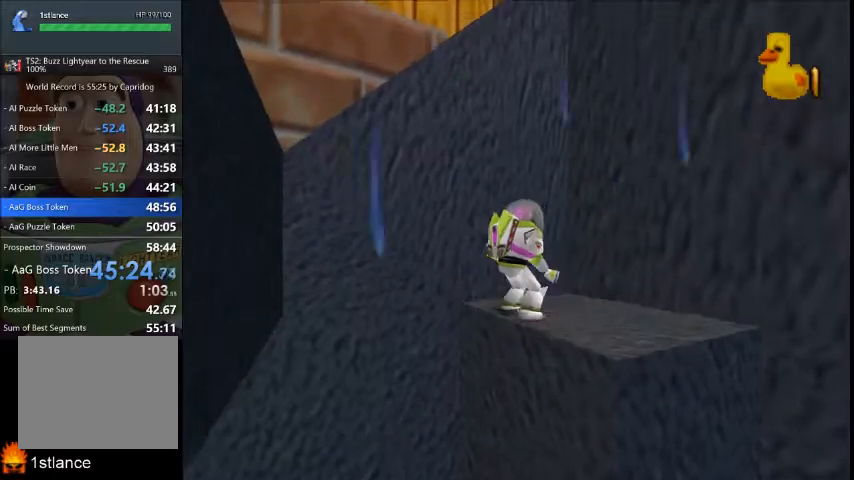
{"buttons": [], "left_stick": "left", "right_stick": "center", "button_events": []}
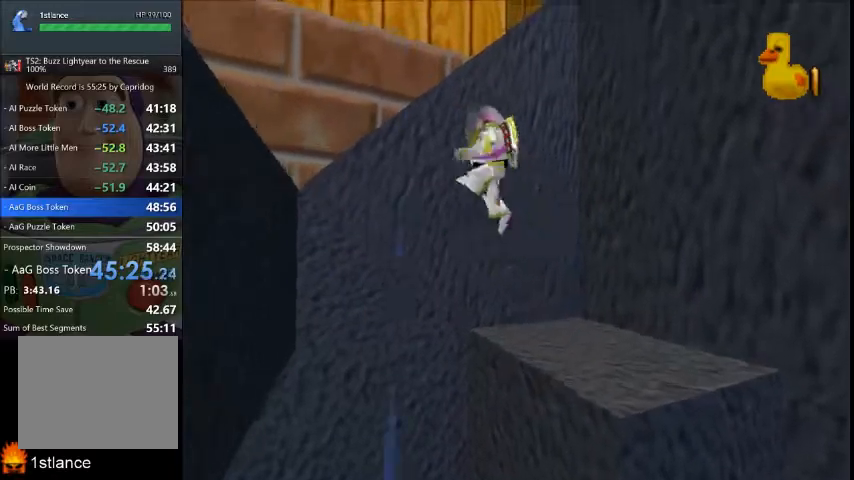
{"buttons": [], "left_stick": "down-left", "right_stick": "center", "button_events": []}
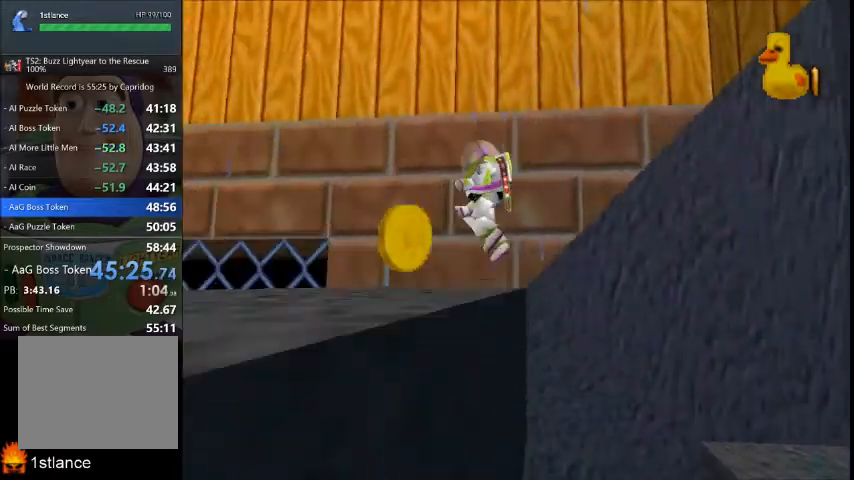
{"buttons": [], "left_stick": "down-left", "right_stick": "center", "button_events": []}
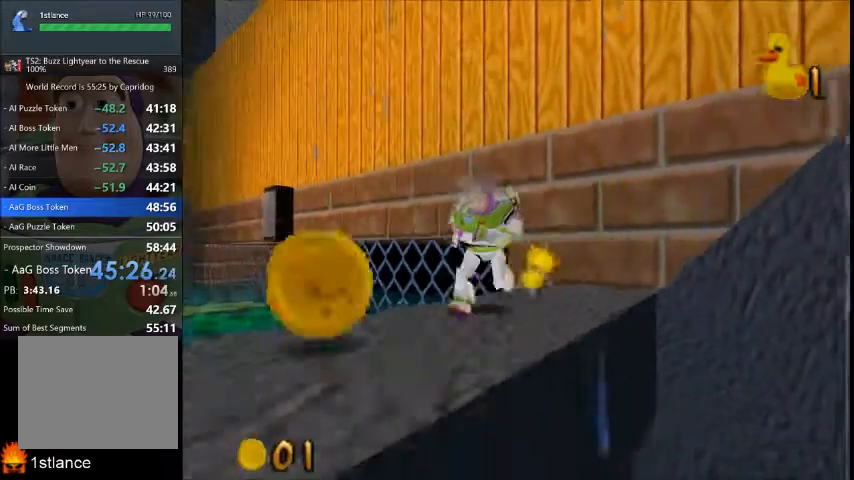
{"buttons": [], "left_stick": "up", "right_stick": "center", "button_events": []}
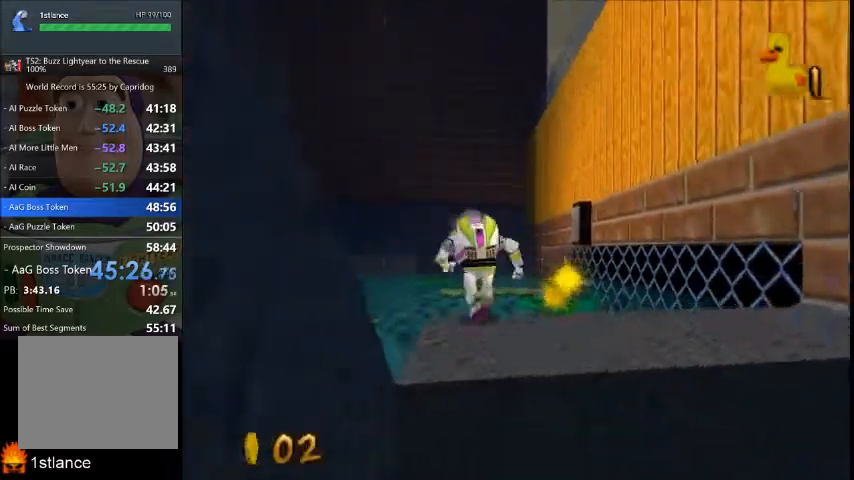
{"buttons": [], "left_stick": "up", "right_stick": "center", "button_events": []}
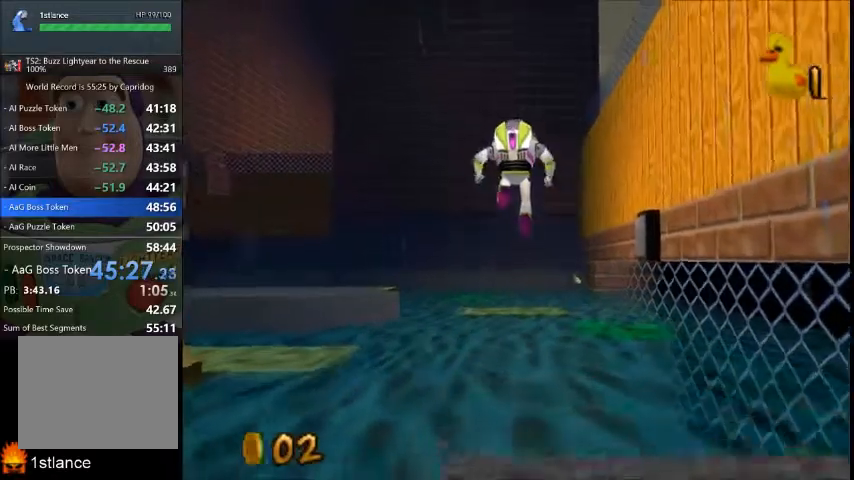
{"buttons": [], "left_stick": "up", "right_stick": "center", "button_events": []}
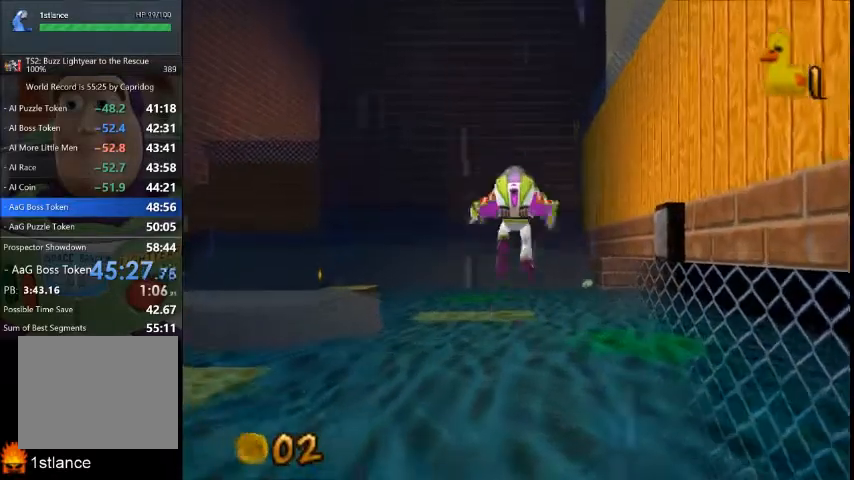
{"buttons": [], "left_stick": "up", "right_stick": "center", "button_events": []}
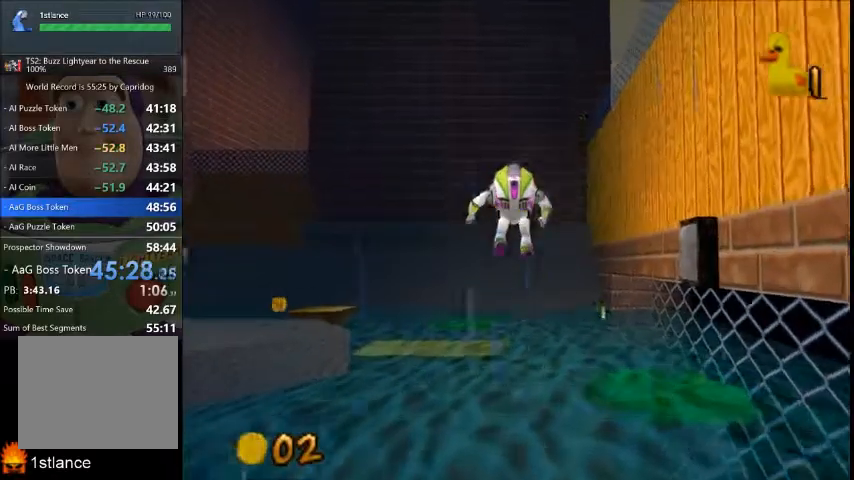
{"buttons": [], "left_stick": "up", "right_stick": "center", "button_events": []}
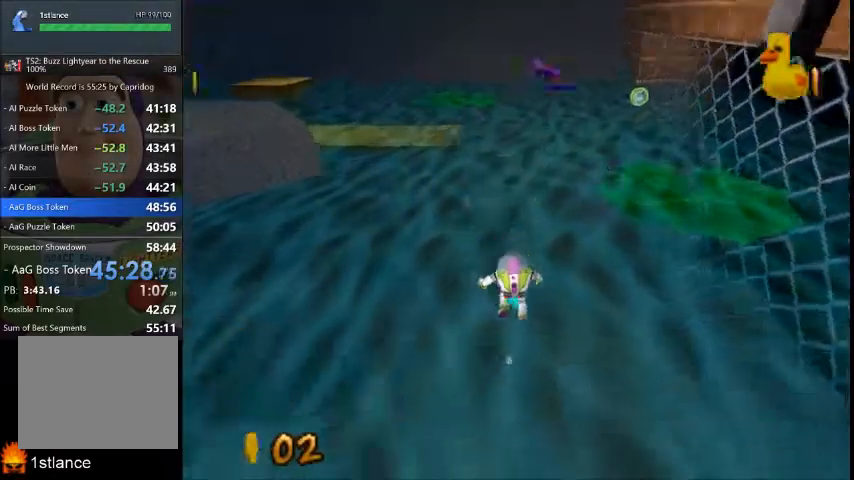
{"buttons": [], "left_stick": "up-left", "right_stick": "center", "button_events": []}
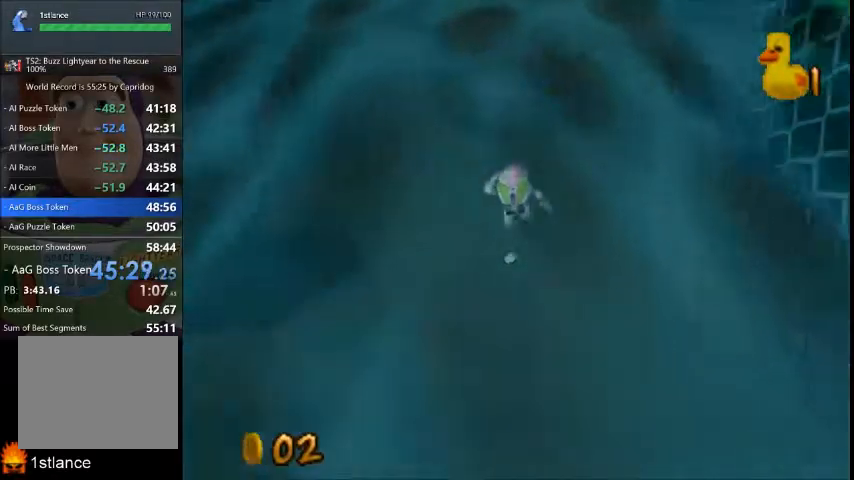
{"buttons": [], "left_stick": "up", "right_stick": "center", "button_events": []}
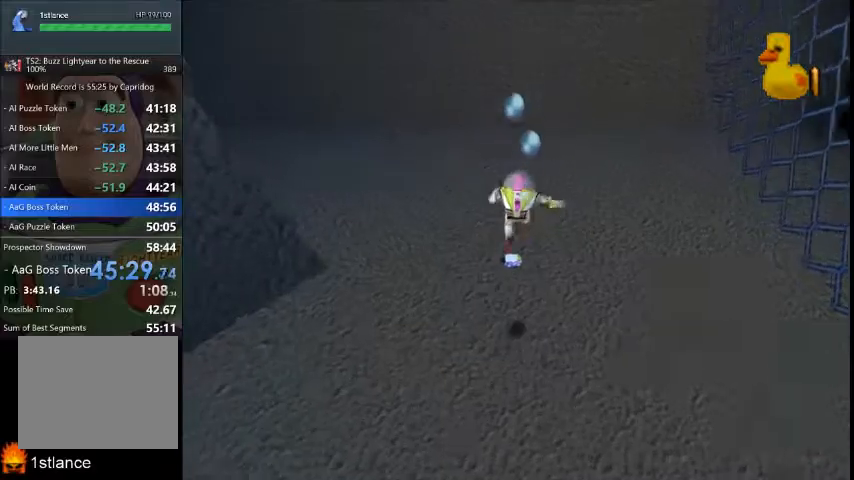
{"buttons": [], "left_stick": "up-left", "right_stick": "center", "button_events": []}
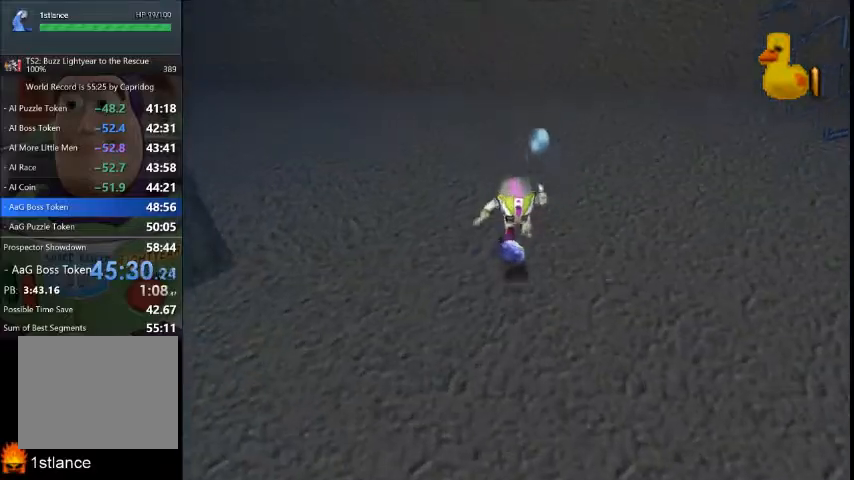
{"buttons": [], "left_stick": "up-left", "right_stick": "center", "button_events": []}
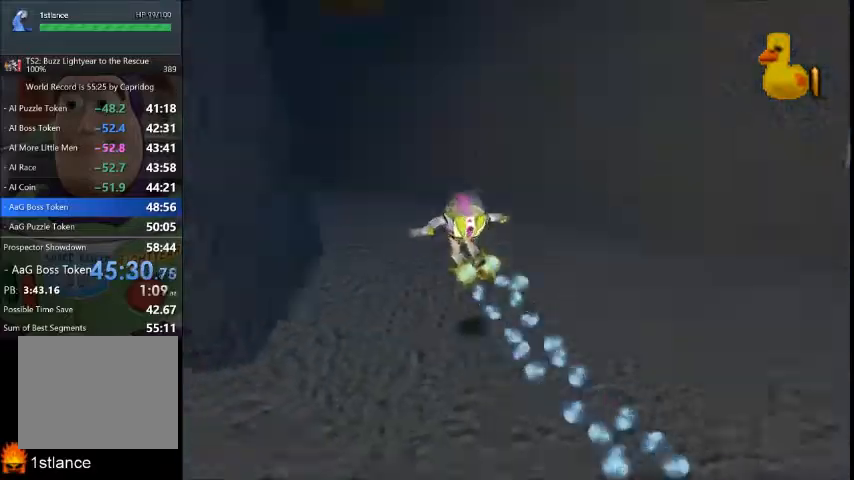
{"buttons": [], "left_stick": "up-left", "right_stick": "center", "button_events": []}
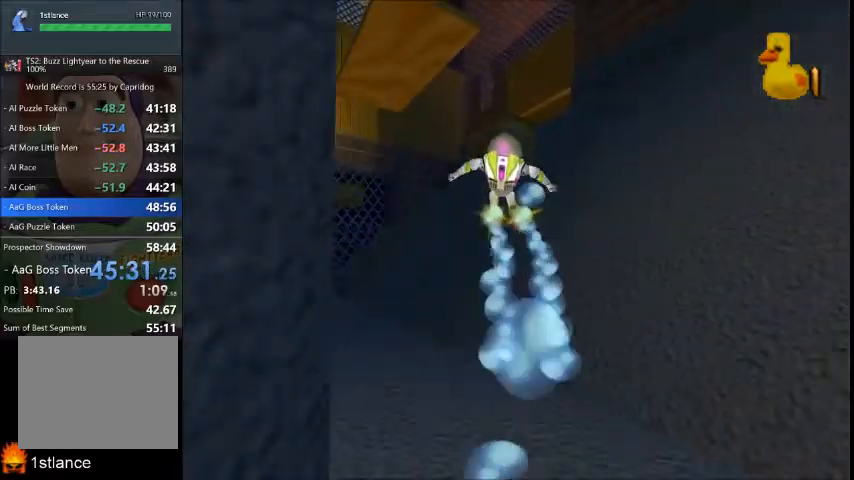
{"buttons": [], "left_stick": "up", "right_stick": "center", "button_events": []}
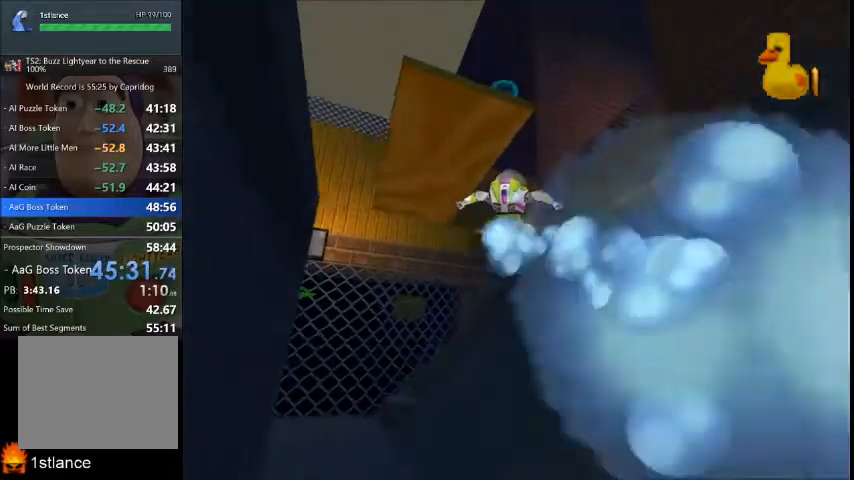
{"buttons": [], "left_stick": "up", "right_stick": "center", "button_events": []}
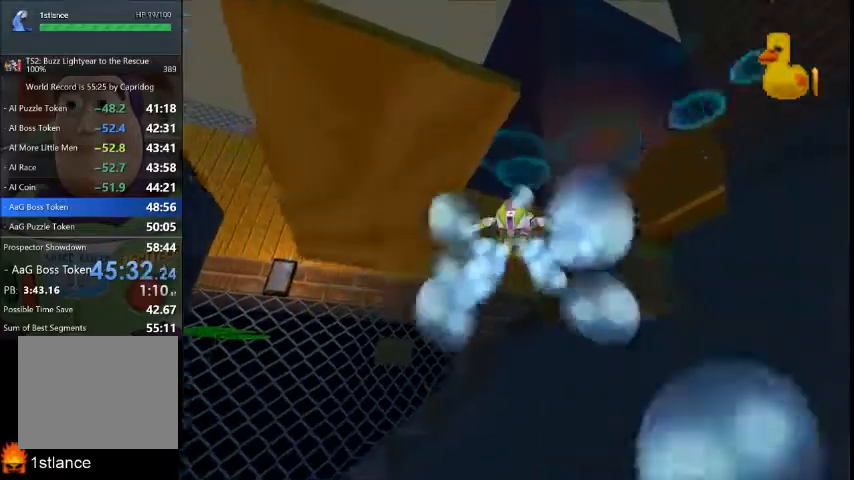
{"buttons": [], "left_stick": "up-left", "right_stick": "center", "button_events": []}
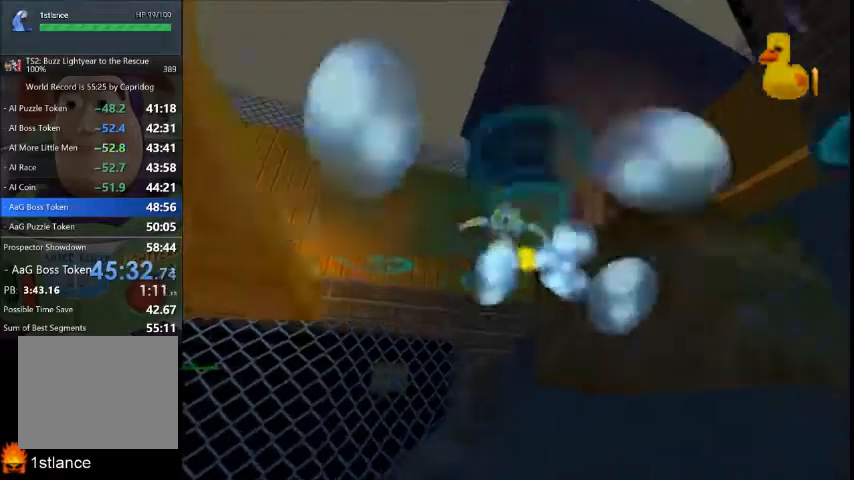
{"buttons": [], "left_stick": "up", "right_stick": "center", "button_events": []}
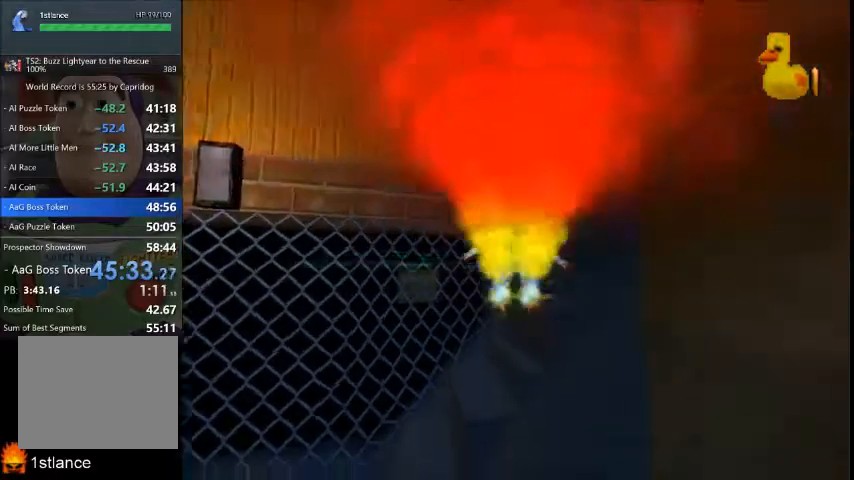
{"buttons": [], "left_stick": "up-right", "right_stick": "center", "button_events": []}
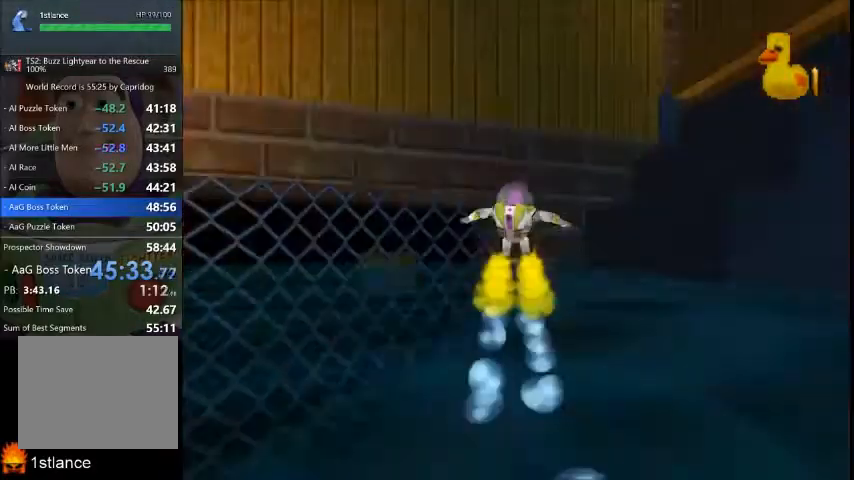
{"buttons": [], "left_stick": "up-right", "right_stick": "center", "button_events": []}
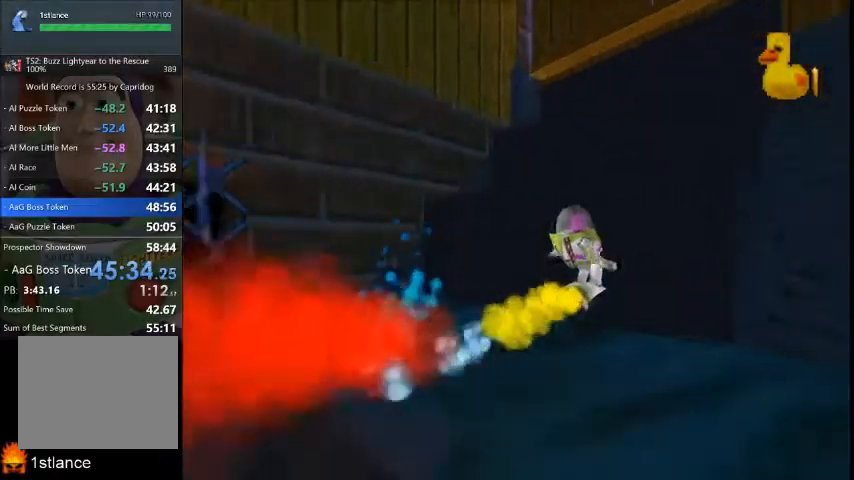
{"buttons": [], "left_stick": "up", "right_stick": "center", "button_events": []}
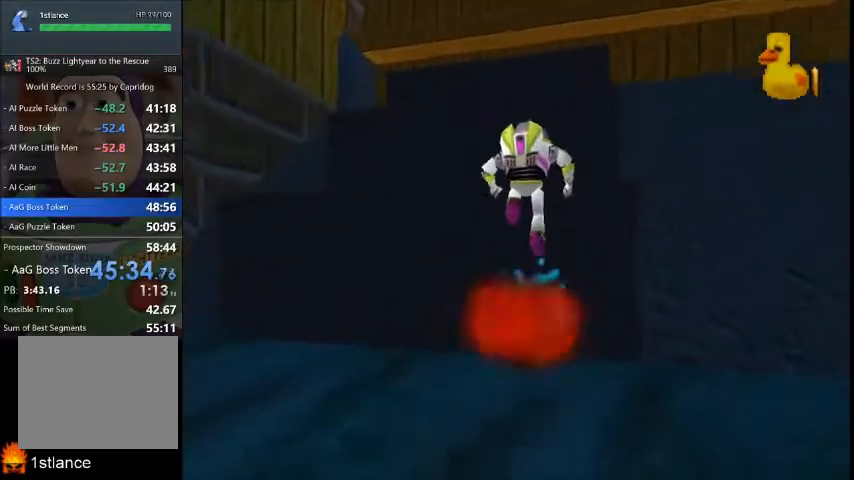
{"buttons": [], "left_stick": "up-left", "right_stick": "center", "button_events": []}
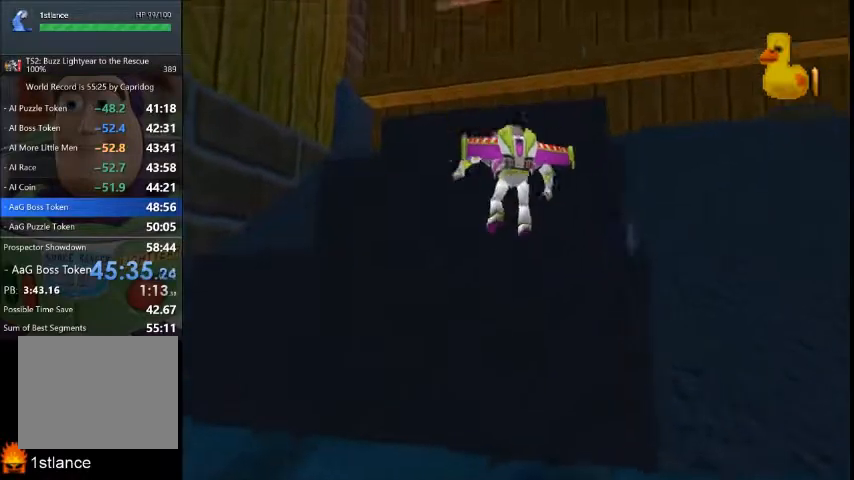
{"buttons": [], "left_stick": "up", "right_stick": "center", "button_events": []}